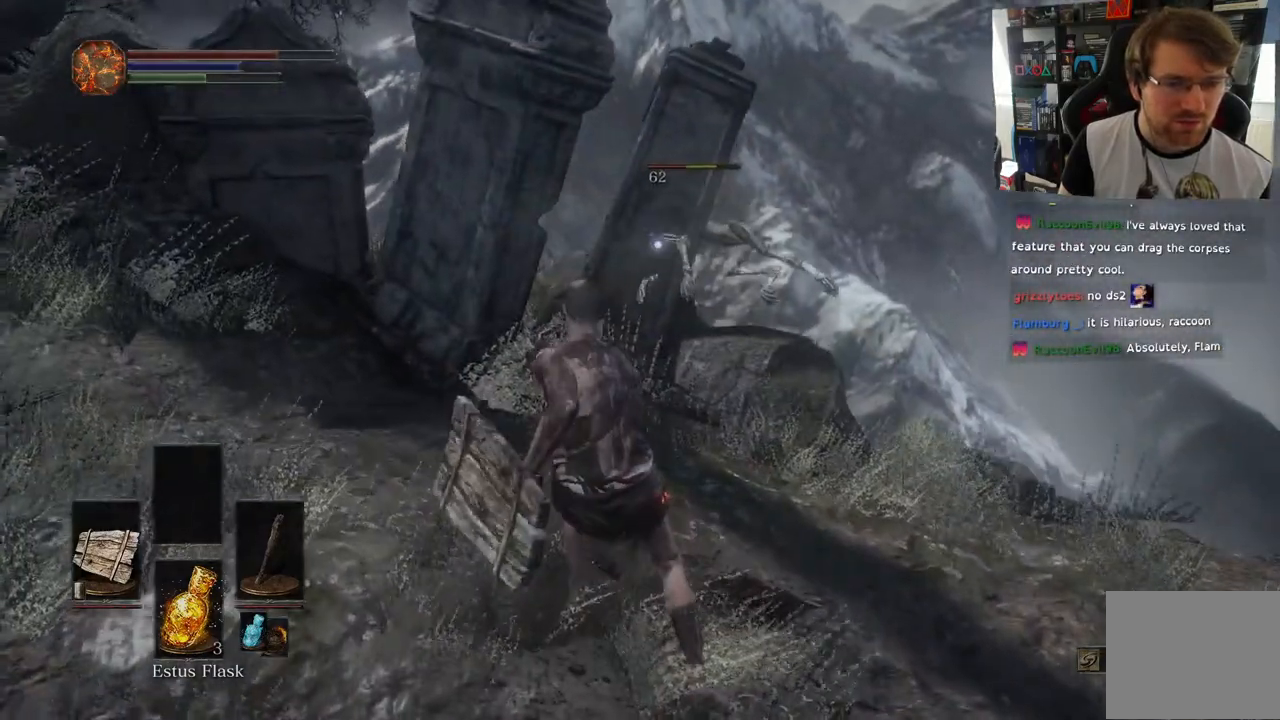
Gameplay with a controller (PlayStation layout); each line is a JSON object with the inputs held at the frame after it (dt_ms = milliseconds from this image to that frame). "events" lists button and stick changes between this image and that frame as [ms after this image, input, new state], when the widget could be followed in between.
{"dt_ms": 500, "buttons": [], "left_stick": "center", "right_stick": "center", "events": [[467, "left_stick", "center"]]}
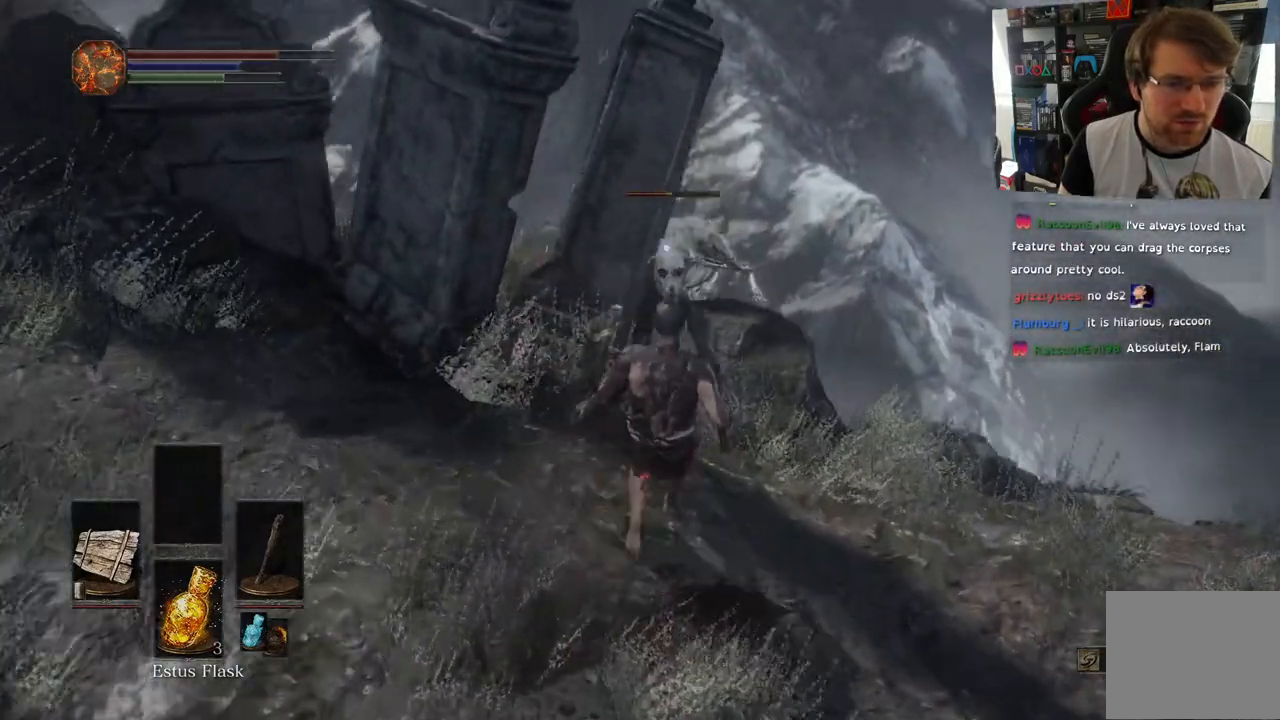
{"dt_ms": 500, "buttons": ["R1"], "left_stick": "up-right", "right_stick": "center", "events": [[433, "R1", "down"], [450, "left_stick", "up-right"]]}
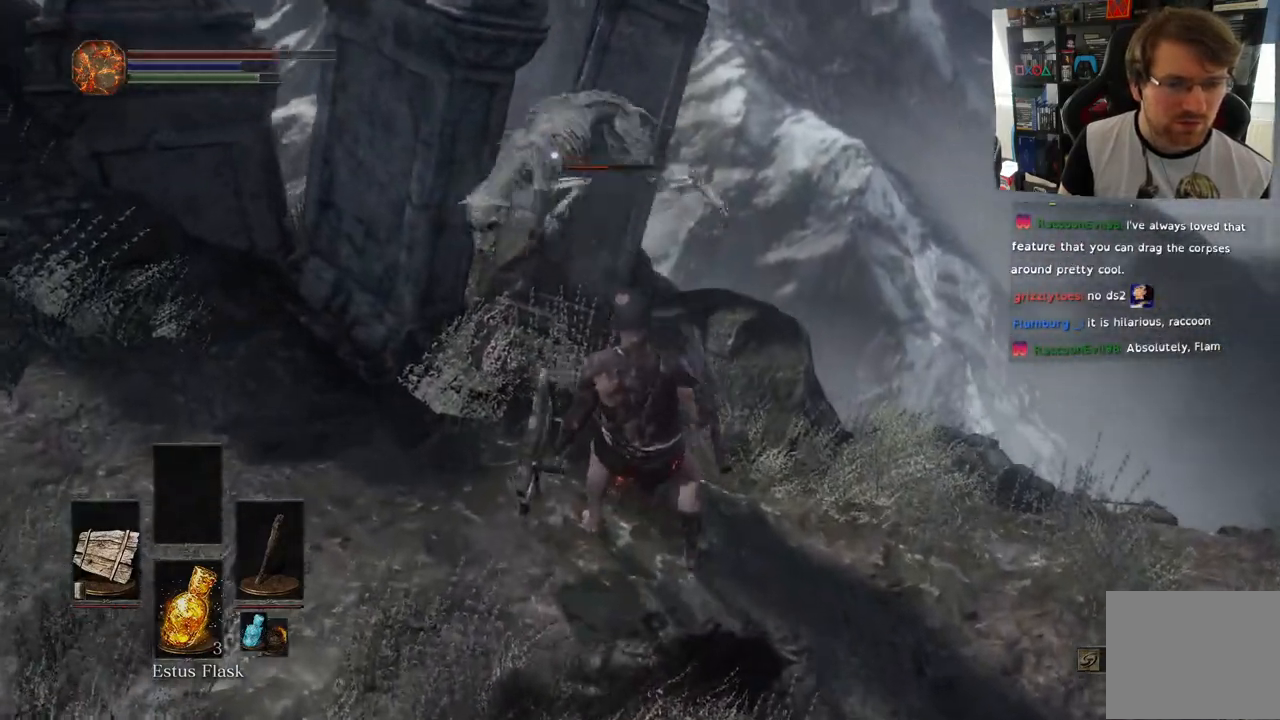
{"dt_ms": 500, "buttons": [], "left_stick": "center", "right_stick": "center", "events": [[50, "left_stick", "up"], [100, "R1", "up"], [150, "left_stick", "center"]]}
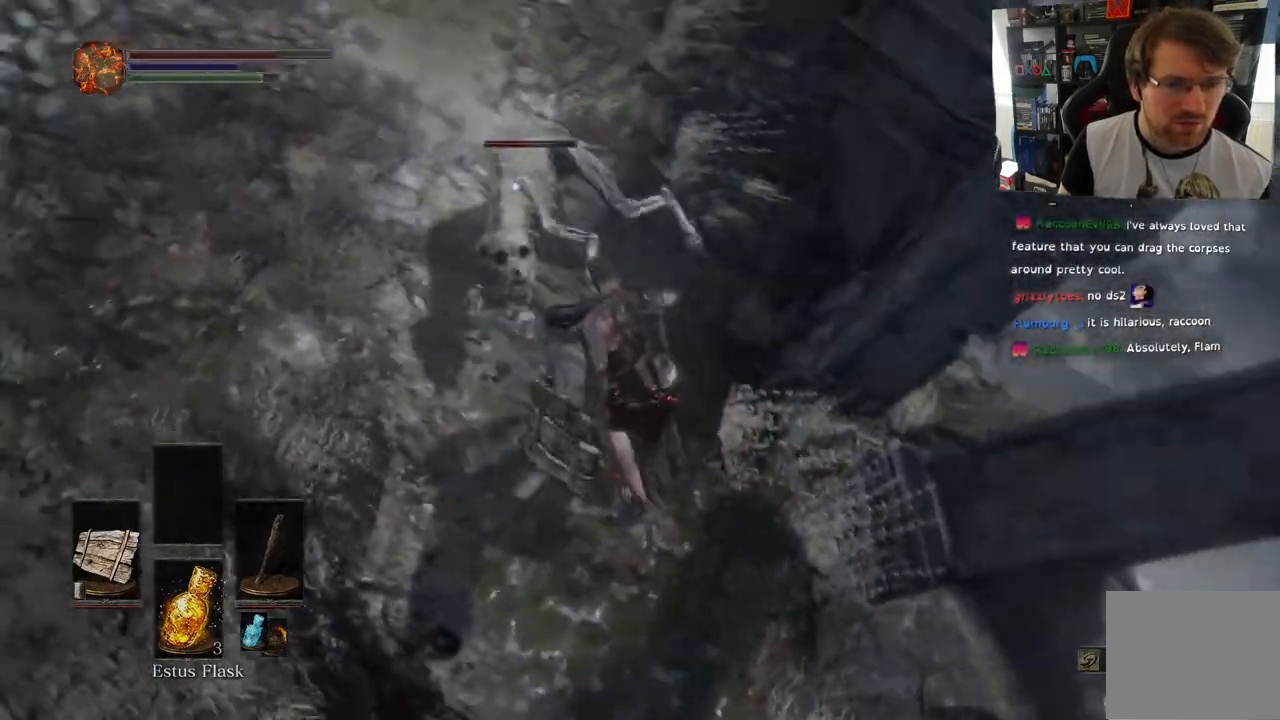
{"dt_ms": 500, "buttons": [], "left_stick": "center", "right_stick": "center", "events": [[83, "left_stick", "up"], [117, "R1", "down"], [233, "R1", "up"], [333, "R1", "down"], [450, "left_stick", "center"], [467, "R1", "up"]]}
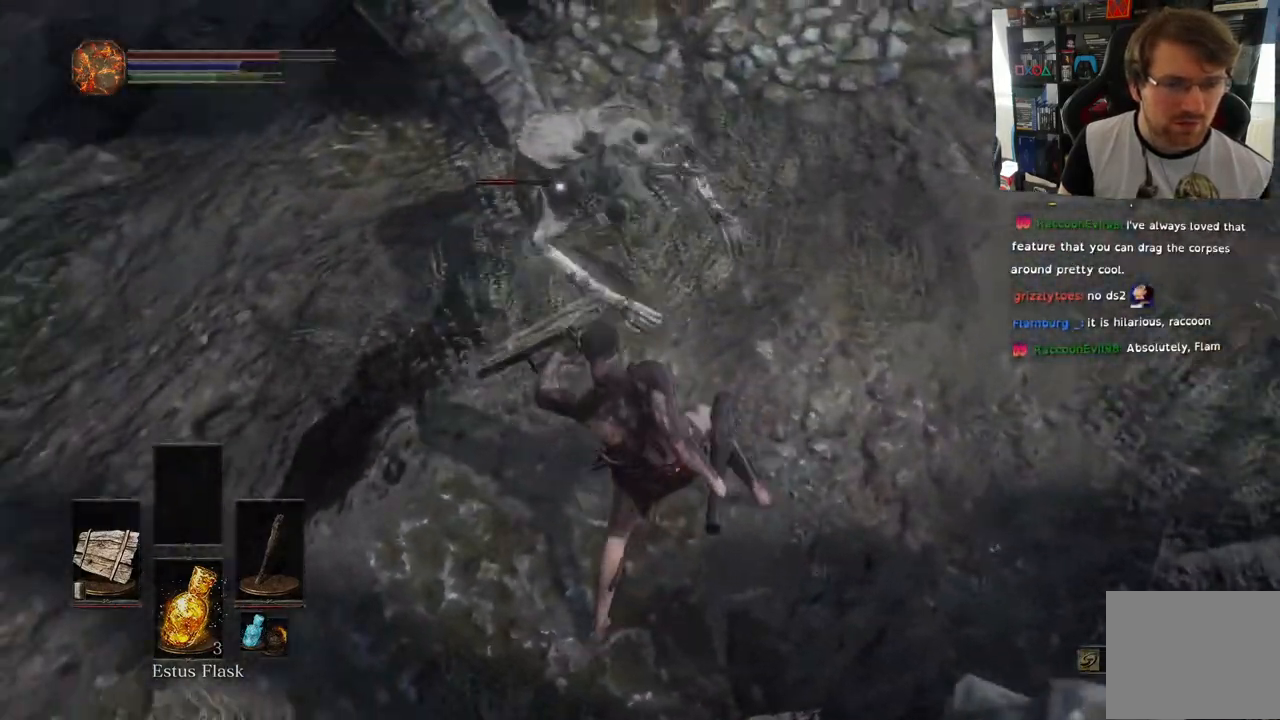
{"dt_ms": 500, "buttons": [], "left_stick": "up-left", "right_stick": "center", "events": [[117, "left_stick", "up-left"], [233, "R1", "down"], [367, "R1", "up"]]}
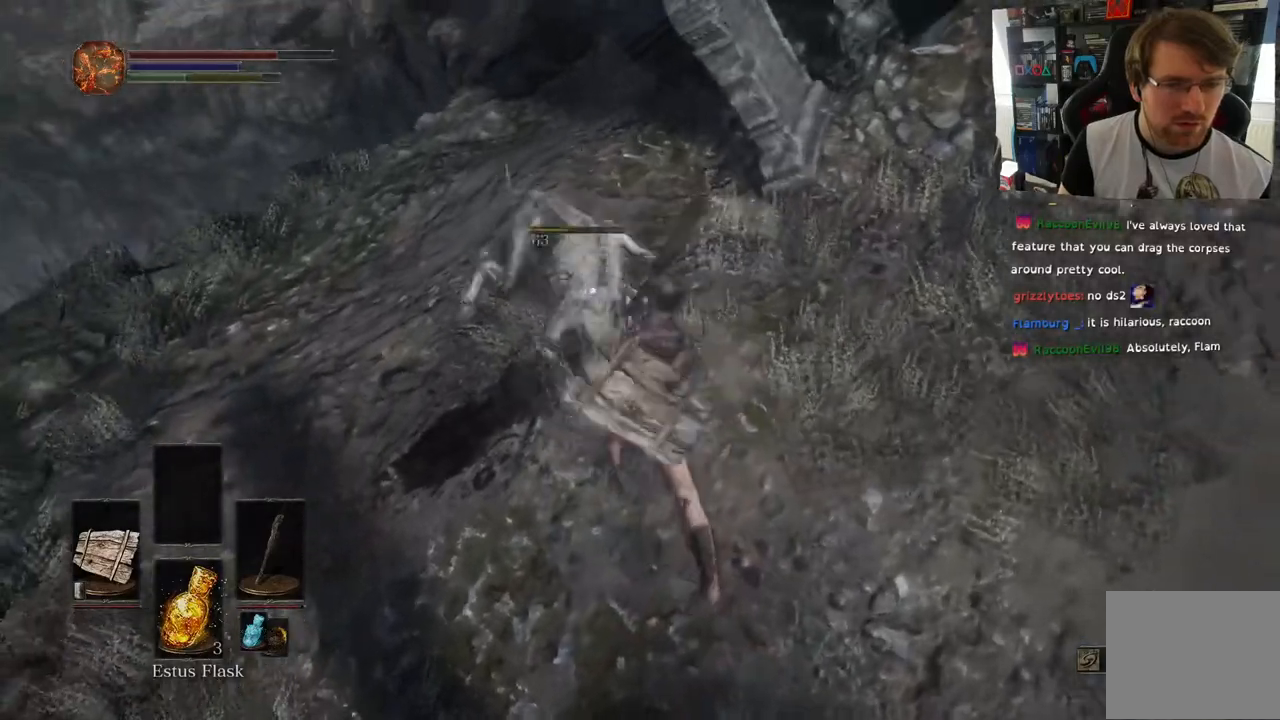
{"dt_ms": 500, "buttons": [], "left_stick": "up", "right_stick": "center", "events": [[150, "left_stick", "up"]]}
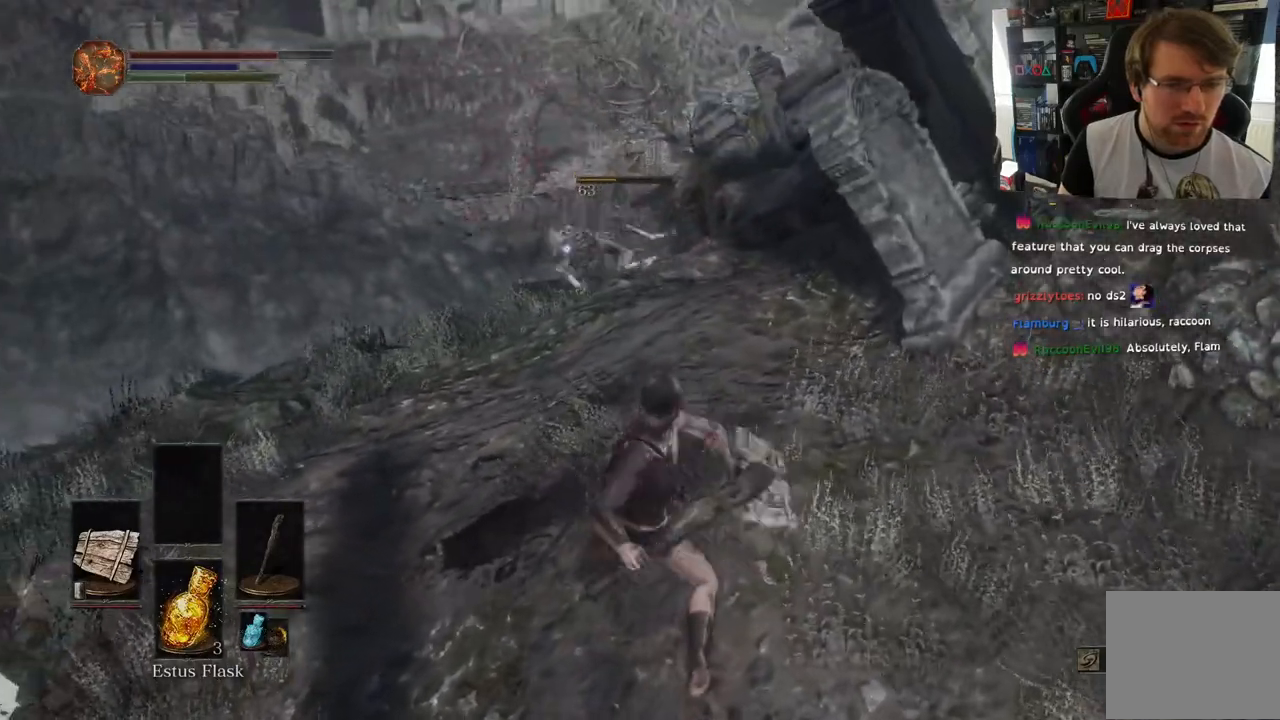
{"dt_ms": 500, "buttons": [], "left_stick": "up-left", "right_stick": "center", "events": [[267, "left_stick", "up-left"]]}
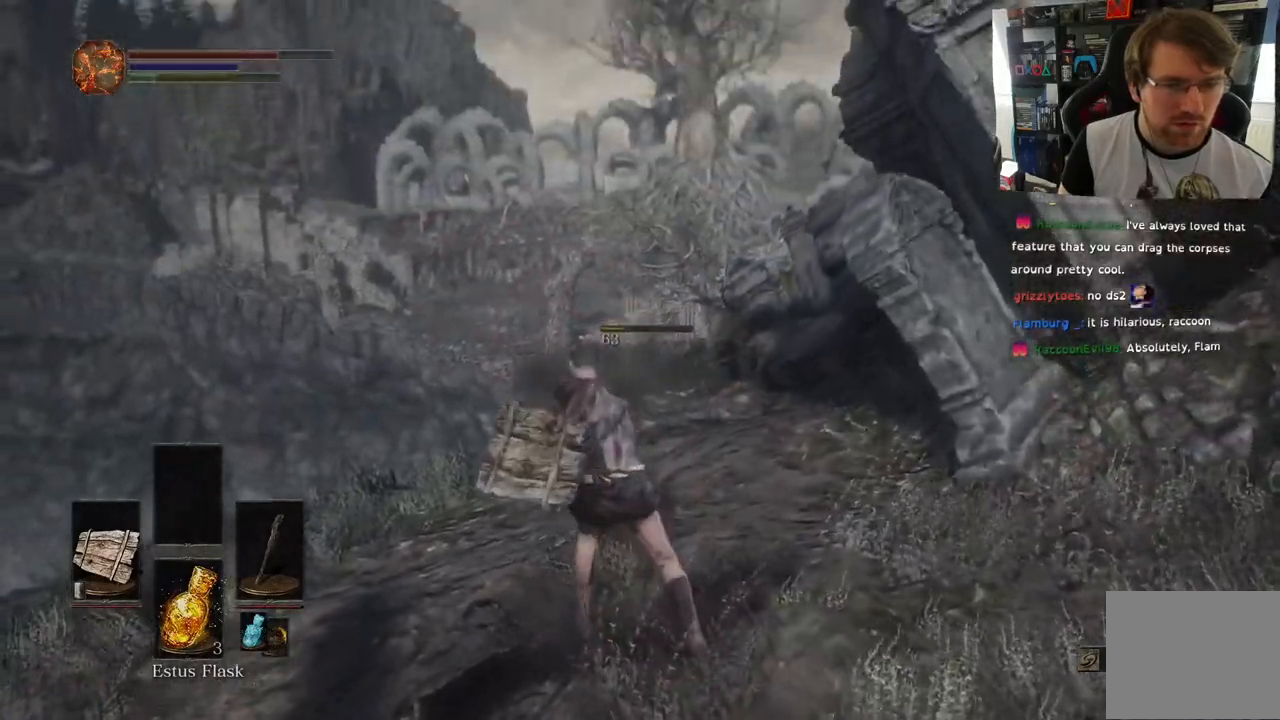
{"dt_ms": 500, "buttons": [], "left_stick": "up-left", "right_stick": "down", "events": [[83, "right_stick", "down"]]}
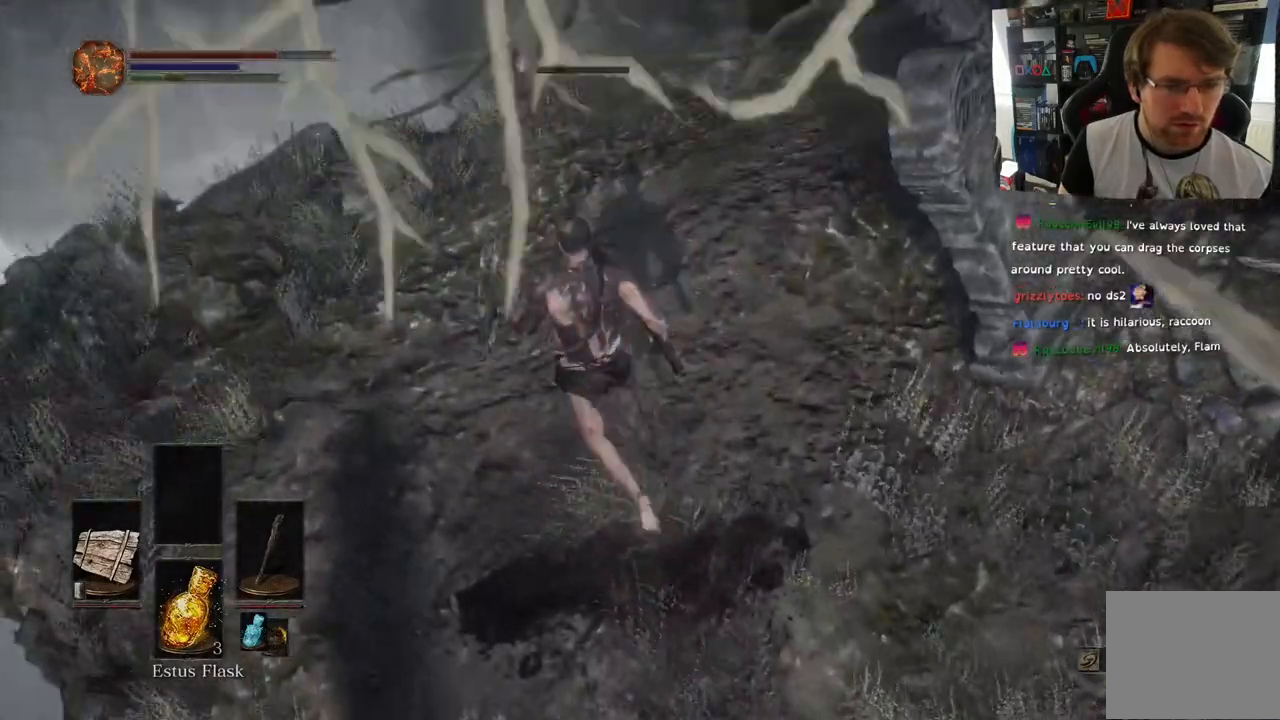
{"dt_ms": 500, "buttons": [], "left_stick": "up", "right_stick": "center", "events": [[200, "right_stick", "center"], [400, "left_stick", "up"]]}
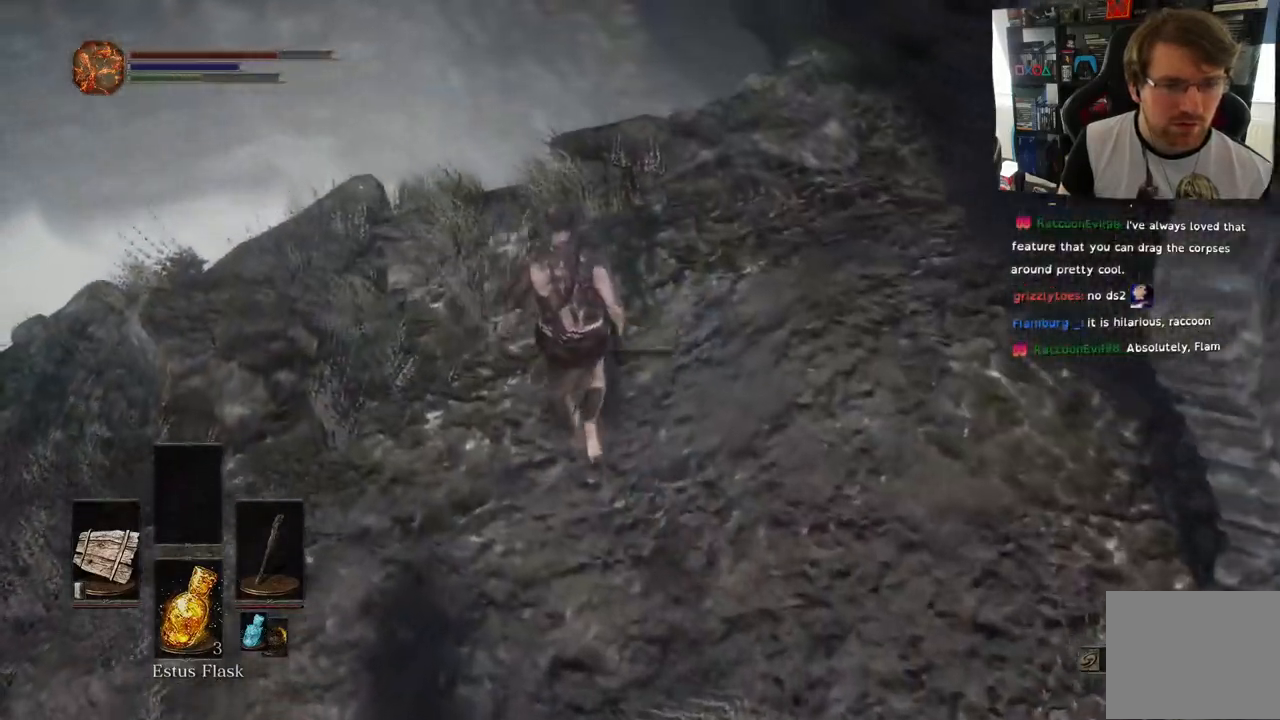
{"dt_ms": 500, "buttons": [], "left_stick": "up", "right_stick": "down-right", "events": [[67, "right_stick", "right"], [200, "right_stick", "down-right"]]}
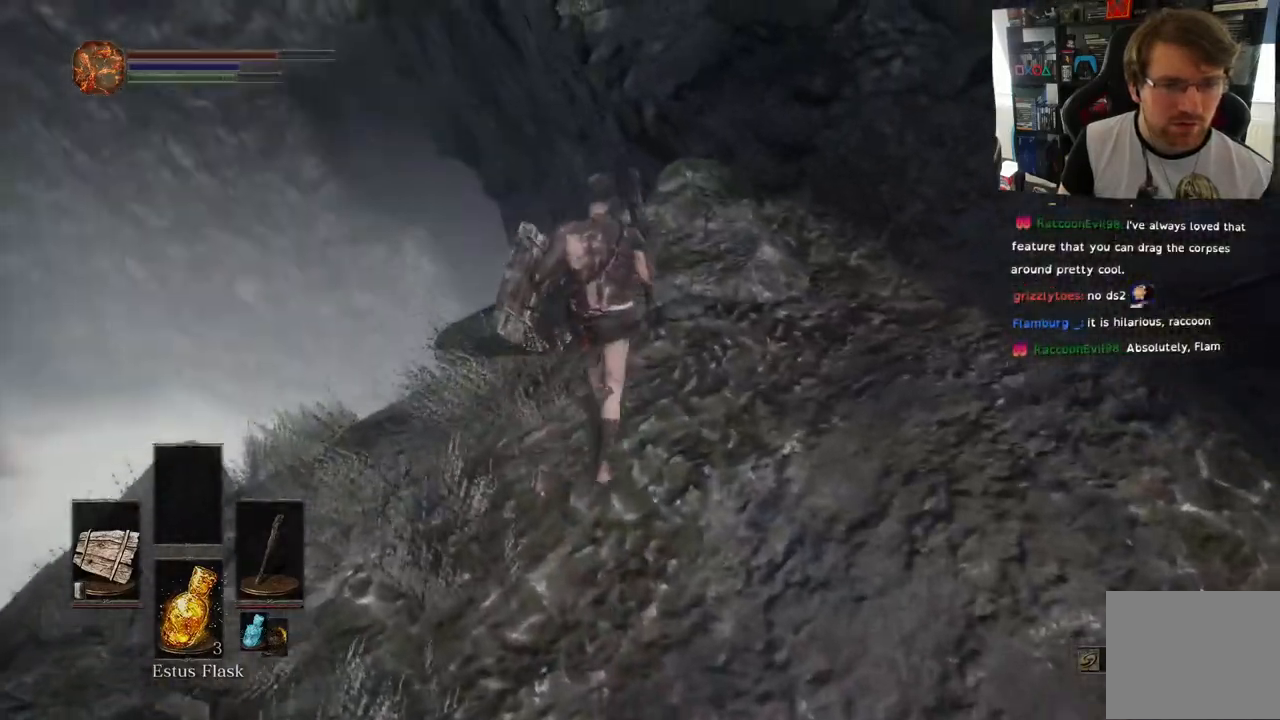
{"dt_ms": 500, "buttons": [], "left_stick": "center", "right_stick": "down-right", "events": [[67, "left_stick", "center"]]}
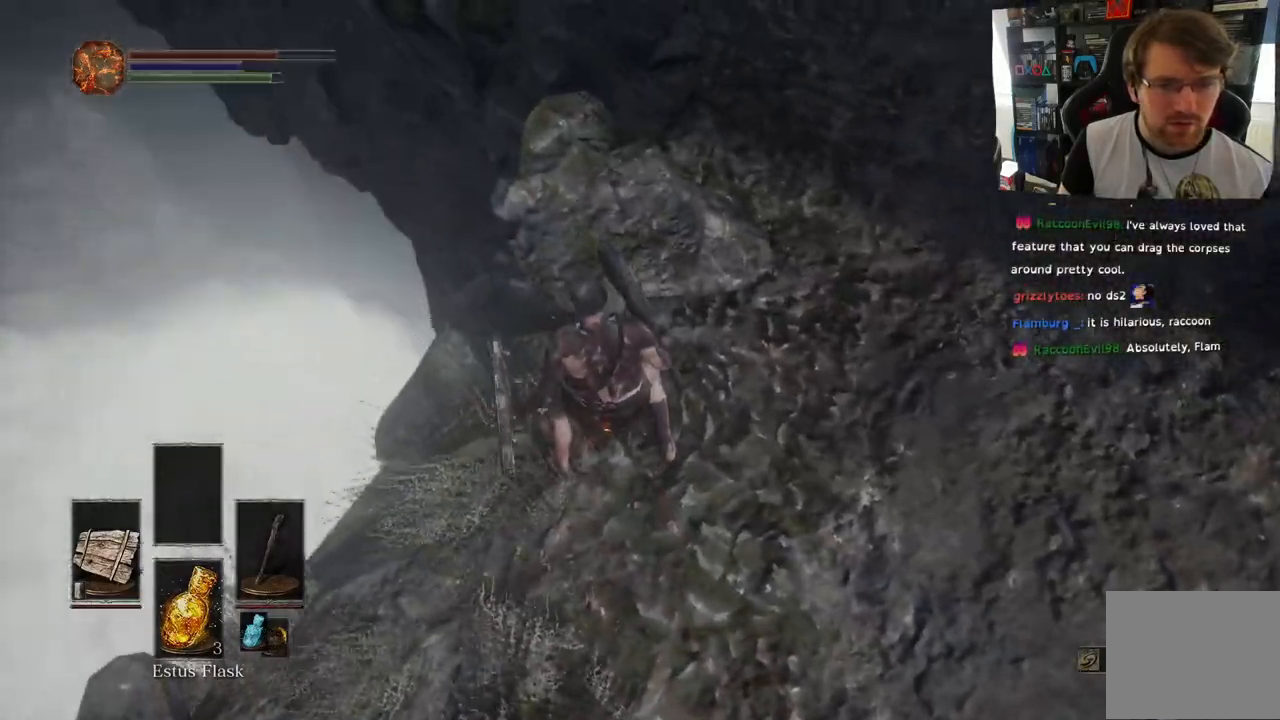
{"dt_ms": 500, "buttons": [], "left_stick": "right", "right_stick": "right", "events": [[117, "right_stick", "right"], [233, "left_stick", "right"]]}
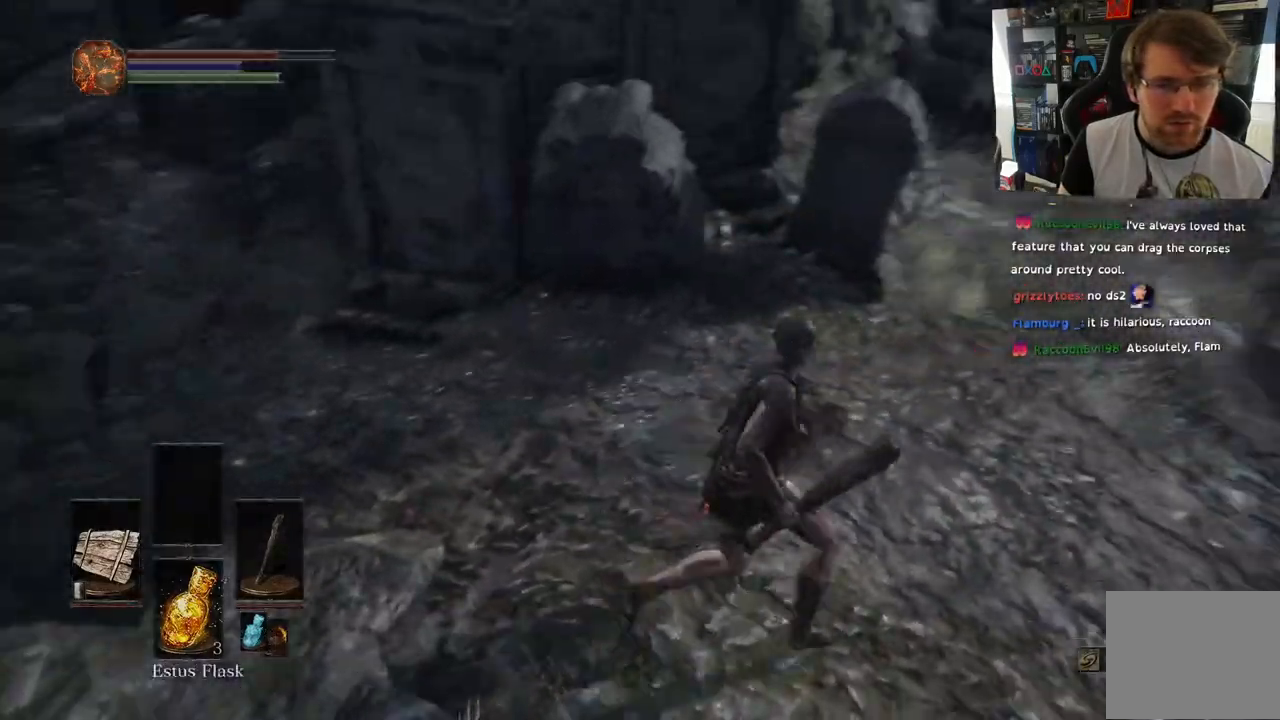
{"dt_ms": 500, "buttons": [], "left_stick": "up-right", "right_stick": "down-right", "events": [[317, "left_stick", "up-right"], [450, "right_stick", "down-right"]]}
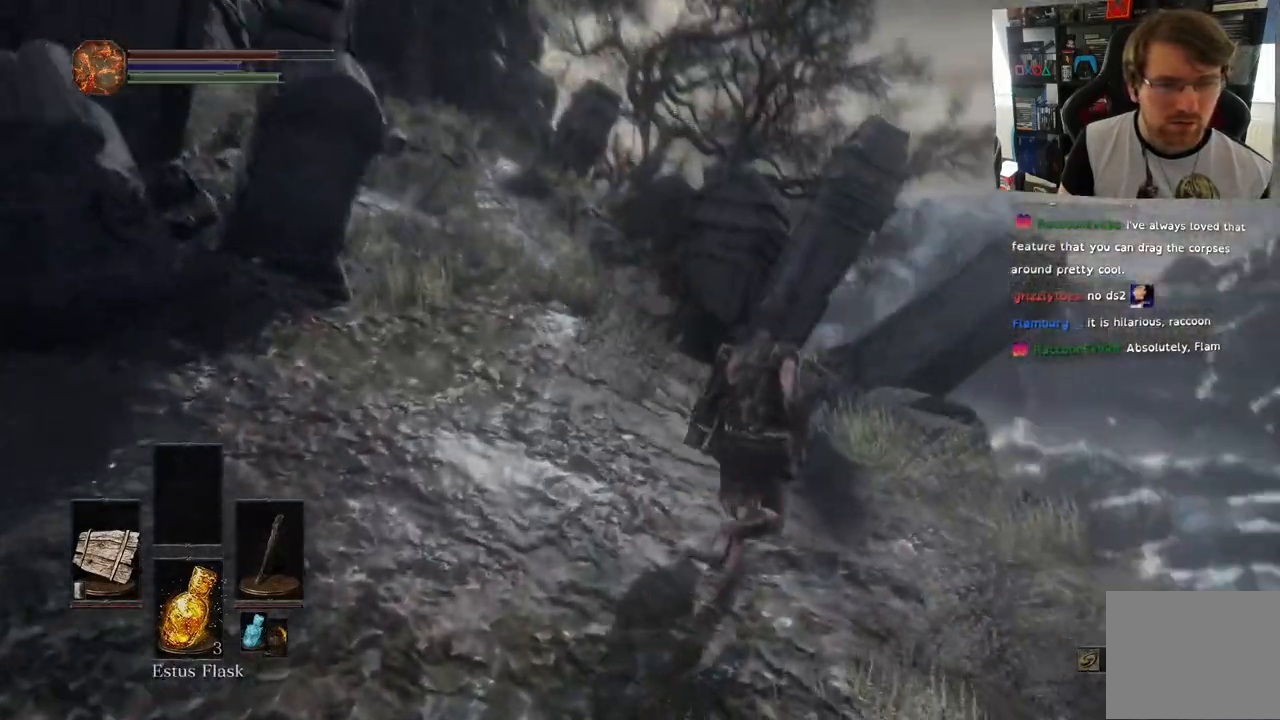
{"dt_ms": 500, "buttons": [], "left_stick": "up-right", "right_stick": "up-left", "events": [[283, "right_stick", "left"], [467, "right_stick", "up-left"]]}
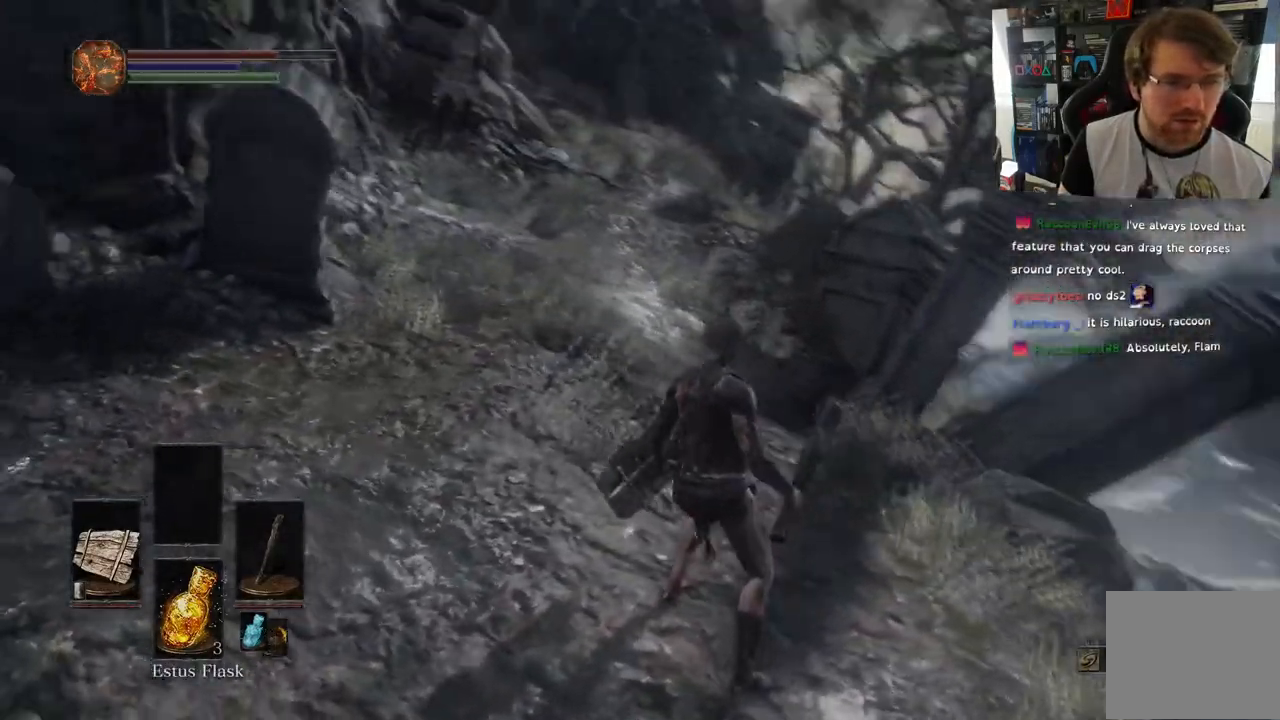
{"dt_ms": 500, "buttons": [], "left_stick": "up", "right_stick": "center", "events": [[33, "left_stick", "up"], [167, "right_stick", "center"]]}
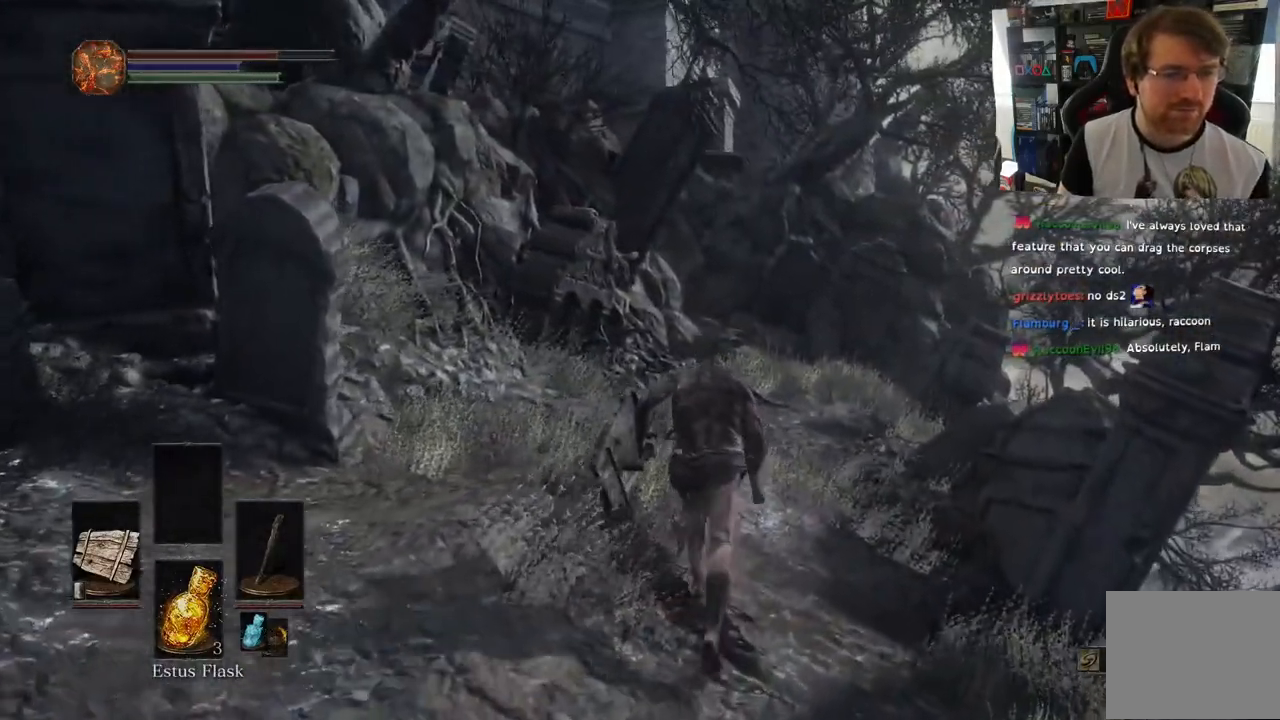
{"dt_ms": 500, "buttons": [], "left_stick": "up", "right_stick": "center", "events": []}
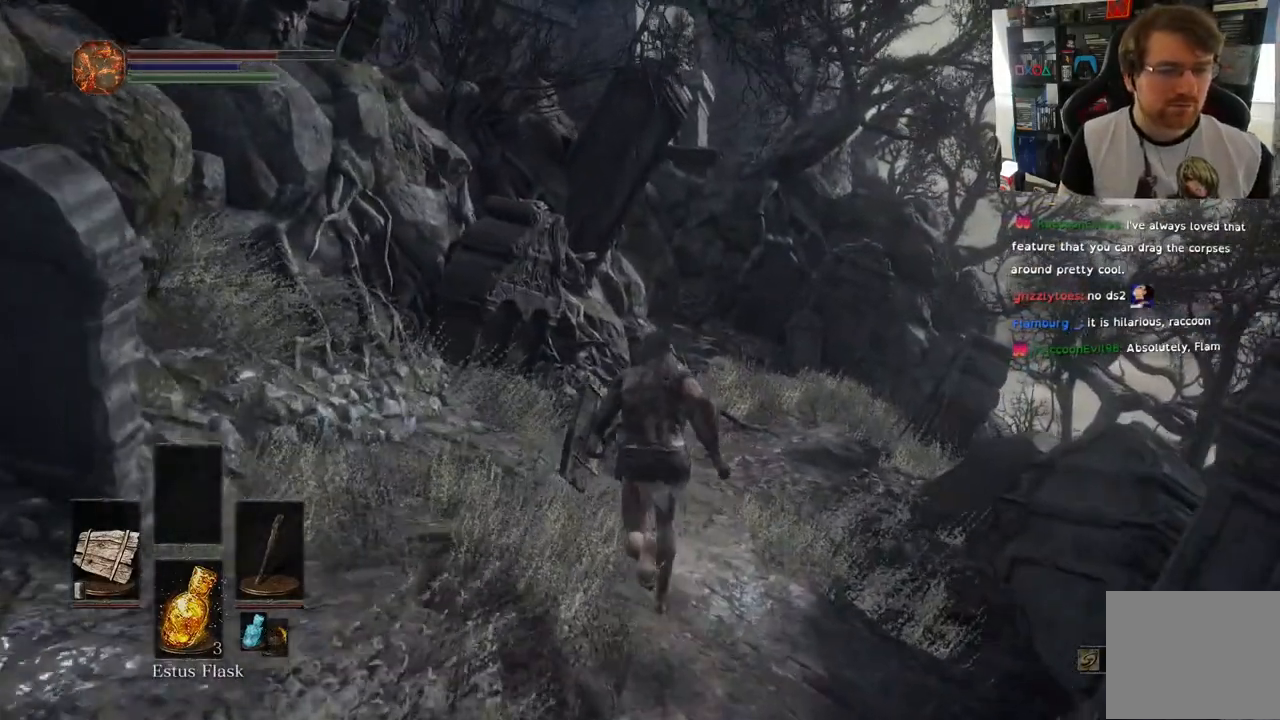
{"dt_ms": 500, "buttons": [], "left_stick": "up", "right_stick": "center", "events": []}
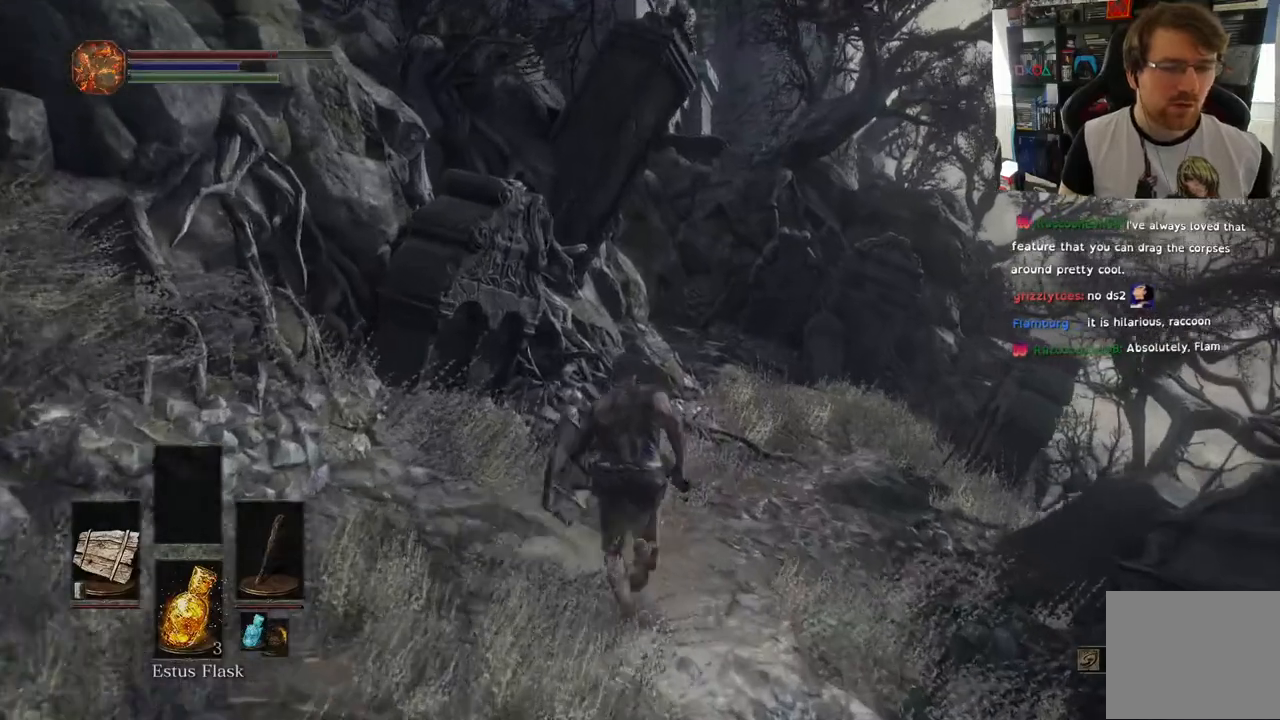
{"dt_ms": 1000, "buttons": [], "left_stick": "up", "right_stick": "down-left"}
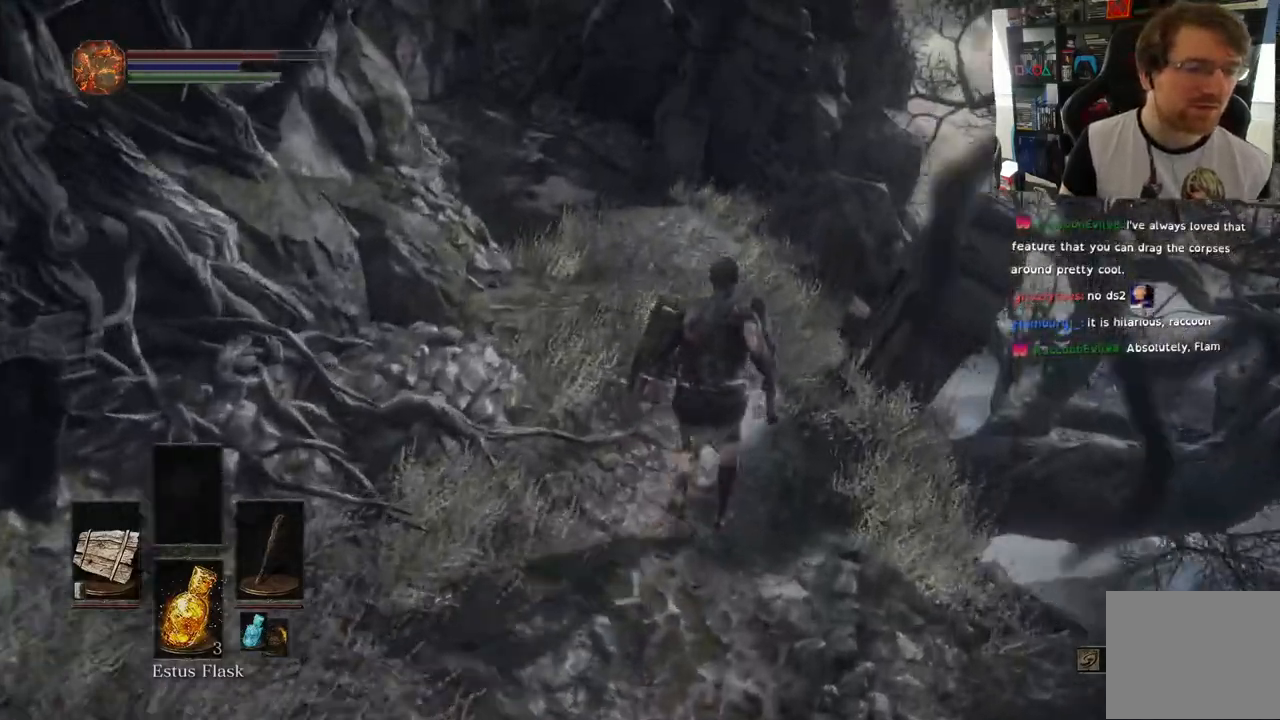
{"dt_ms": 500, "buttons": [], "left_stick": "up", "right_stick": "center", "events": [[17, "L1", "down"], [117, "right_stick", "center"], [267, "L1", "up"]]}
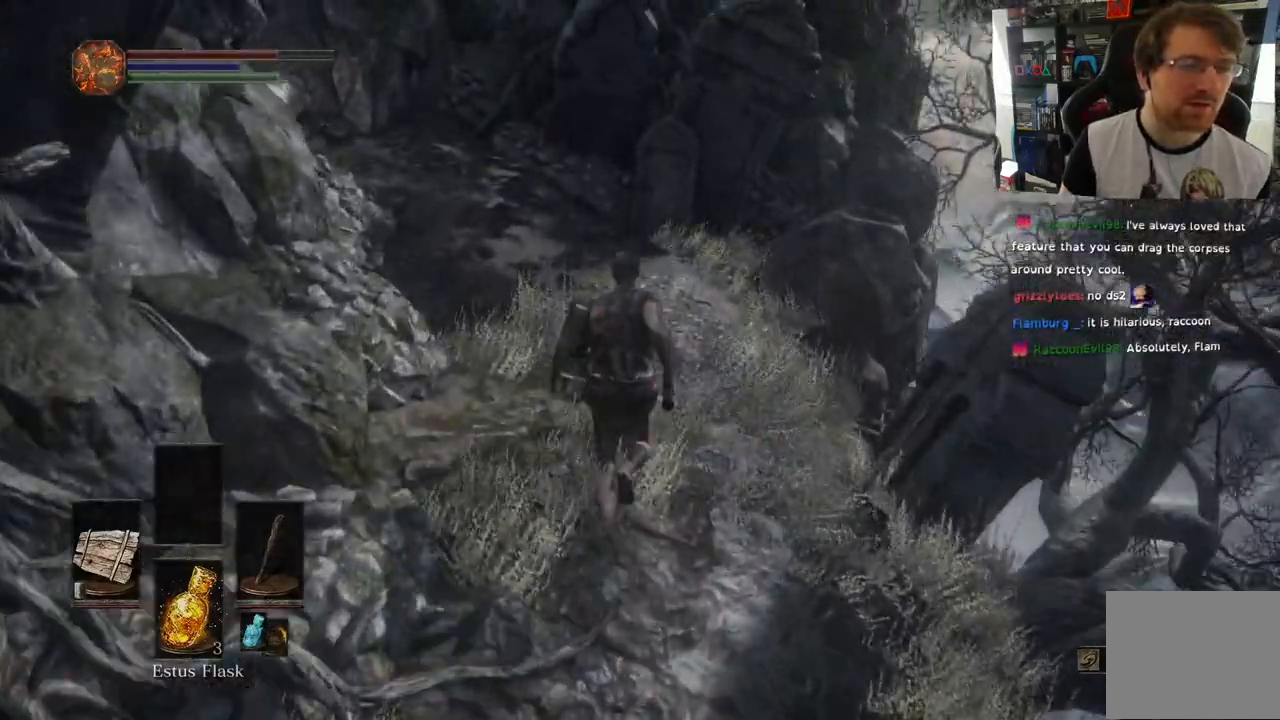
{"dt_ms": 500, "buttons": [], "left_stick": "up", "right_stick": "up", "events": [[33, "right_stick", "left"], [183, "right_stick", "up-left"], [350, "right_stick", "up"]]}
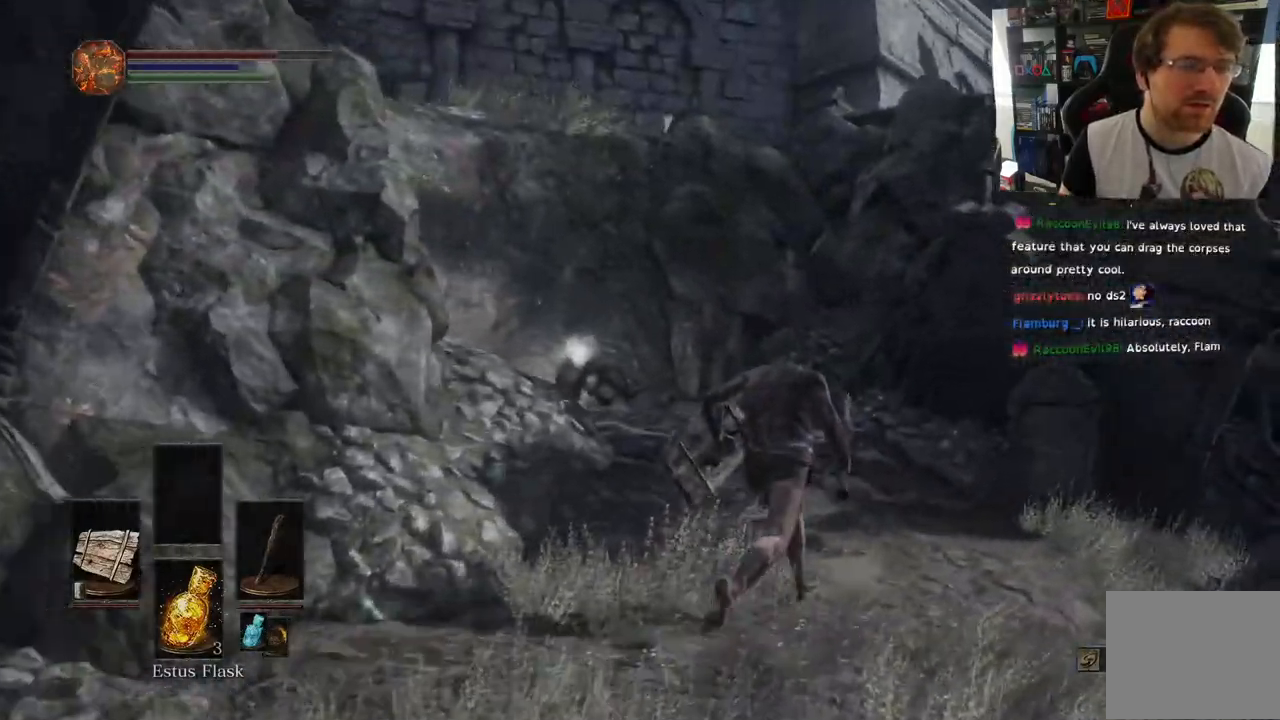
{"dt_ms": 500, "buttons": [], "left_stick": "up-right", "right_stick": "left", "events": [[167, "right_stick", "left"], [250, "left_stick", "up-right"]]}
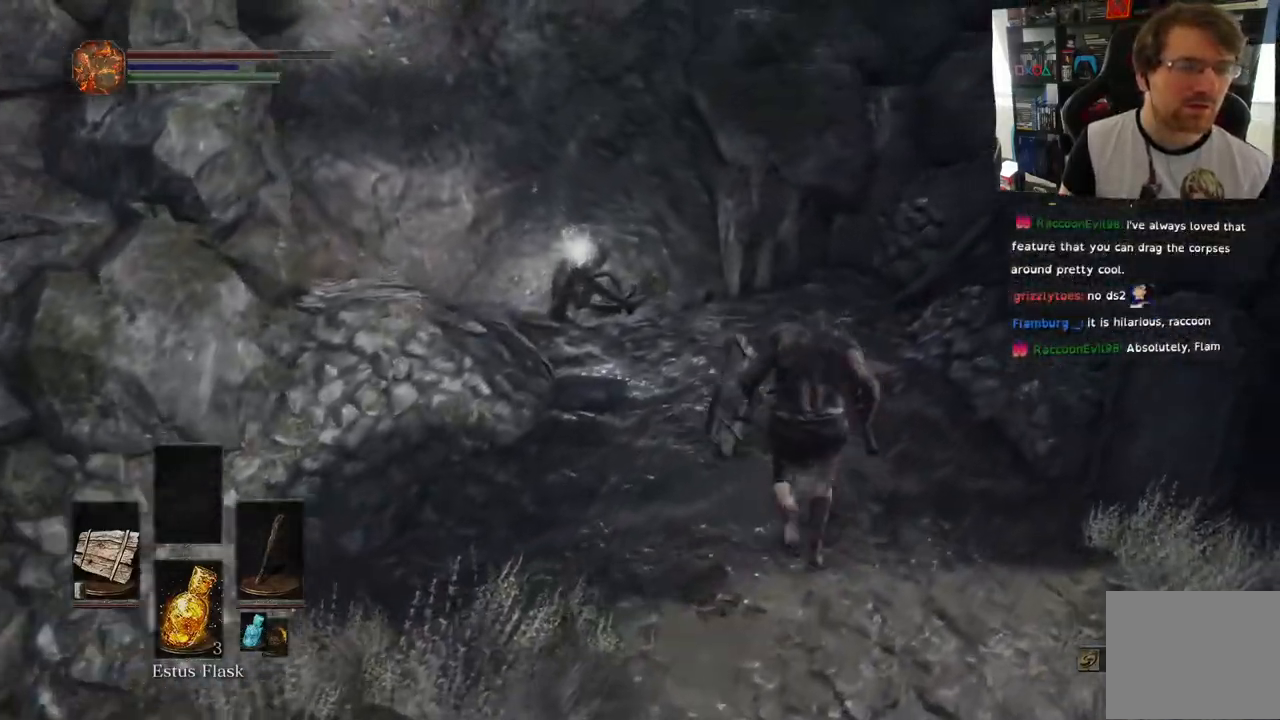
{"dt_ms": 500, "buttons": [], "left_stick": "up", "right_stick": "center", "events": [[67, "left_stick", "up"], [367, "right_stick", "center"]]}
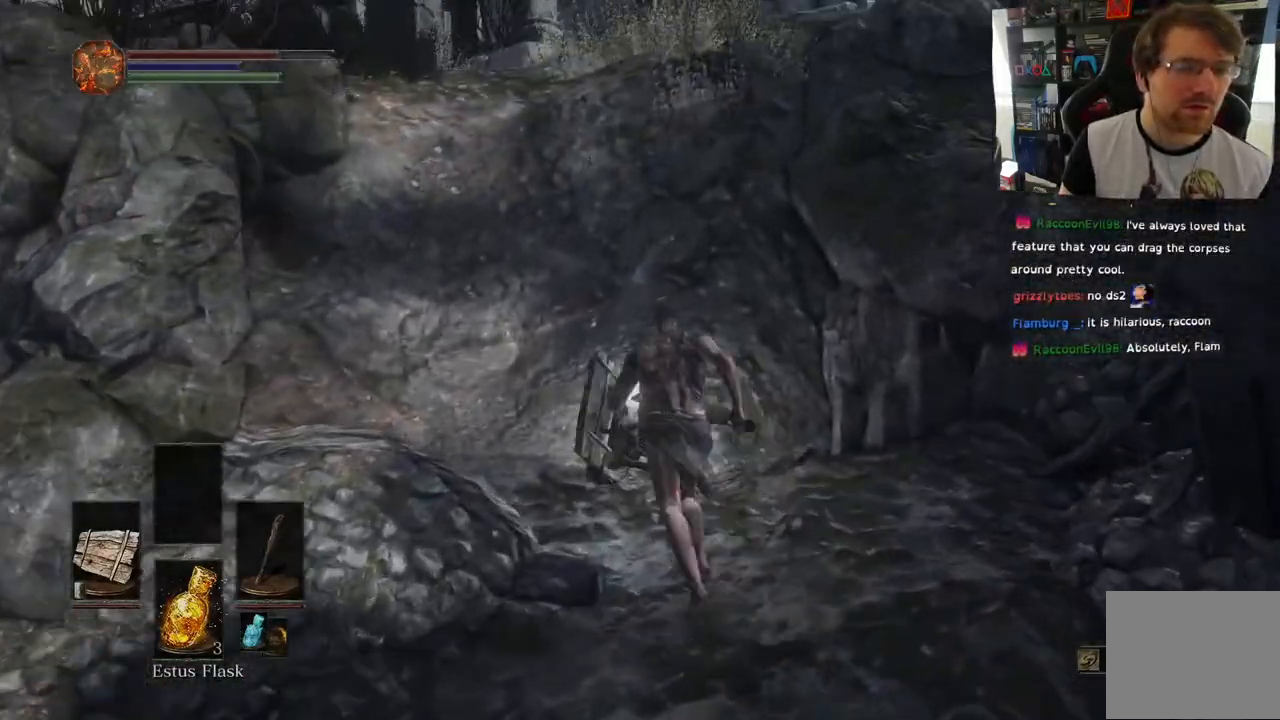
{"dt_ms": 500, "buttons": [], "left_stick": "center", "right_stick": "center"}
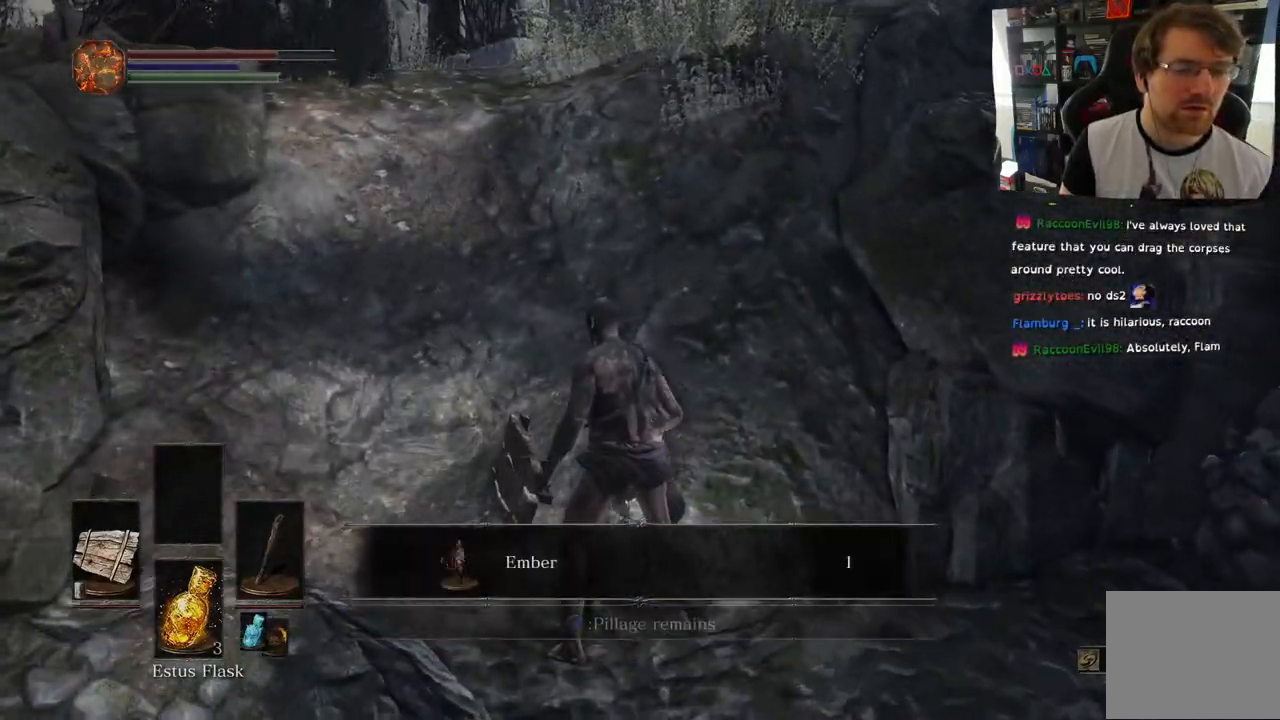
{"dt_ms": 500, "buttons": ["CROSS"], "left_stick": "center", "right_stick": "center", "events": [[450, "CROSS", "down"]]}
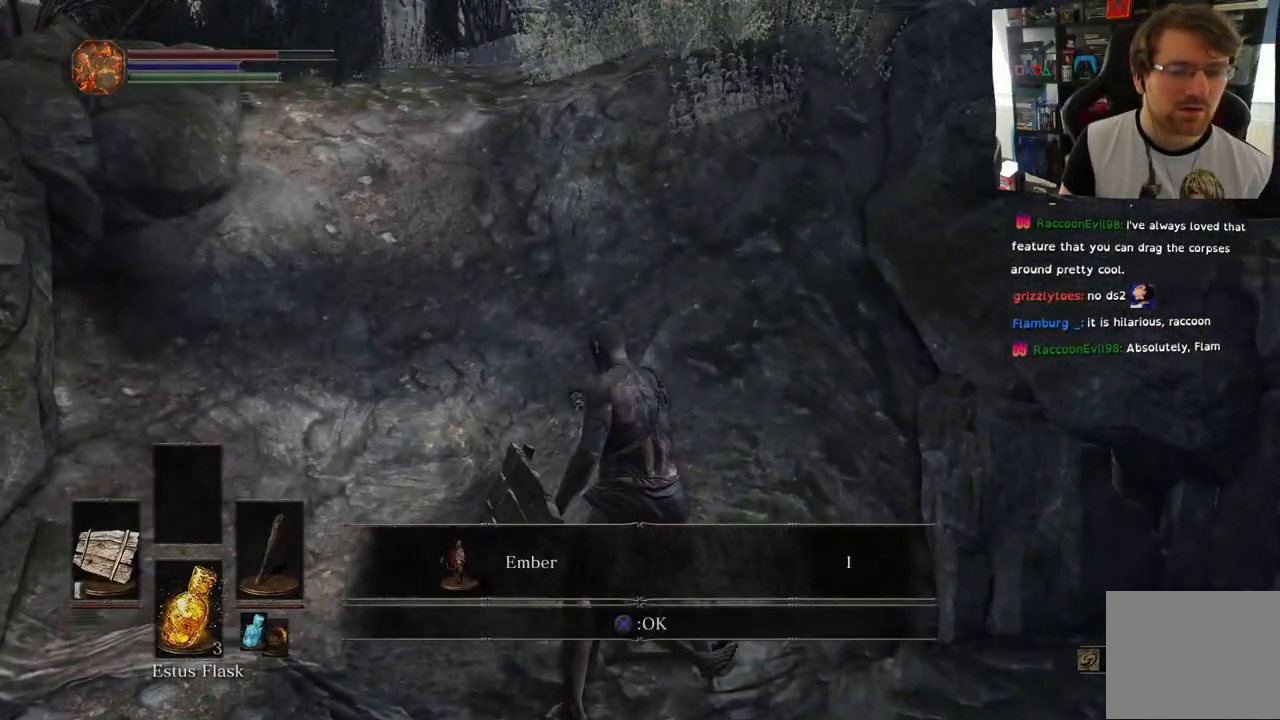
{"dt_ms": 500, "buttons": [], "left_stick": "down-left", "right_stick": "up", "events": [[50, "CROSS", "up"], [250, "right_stick", "up"], [467, "left_stick", "down-left"]]}
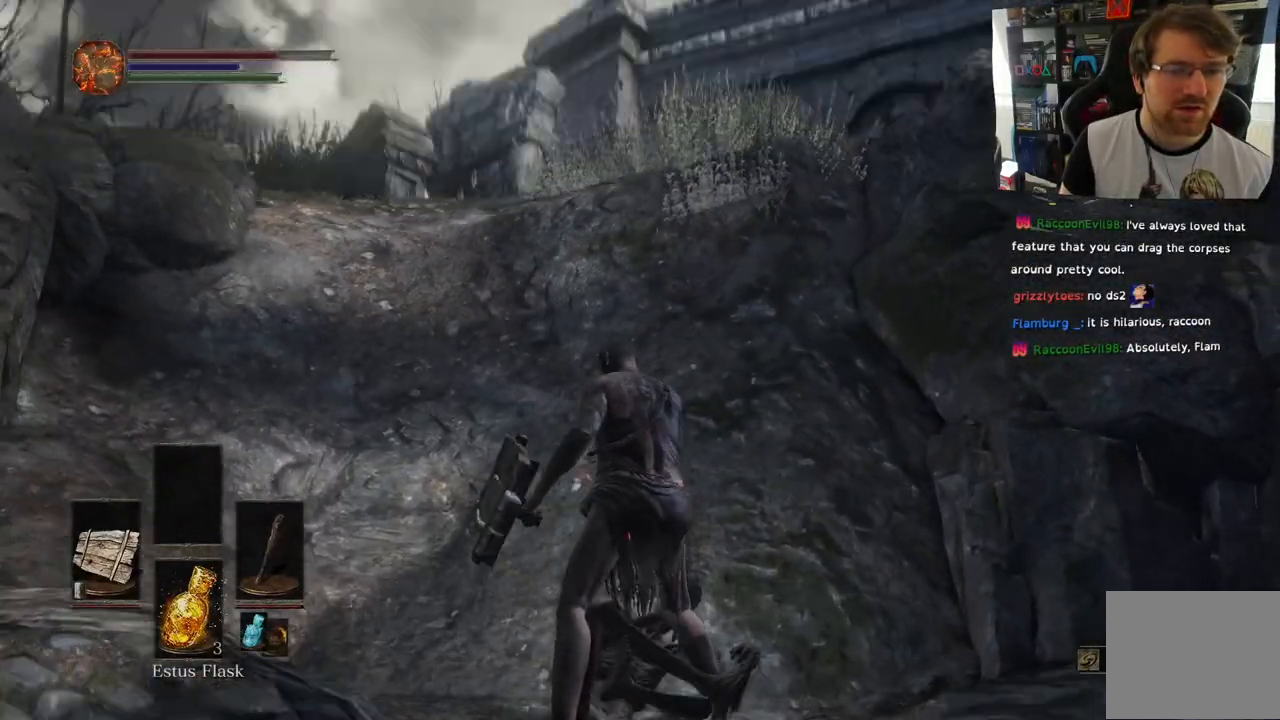
{"dt_ms": 500, "buttons": [], "left_stick": "right", "right_stick": "down", "events": [[117, "left_stick", "left"], [117, "right_stick", "center"], [233, "right_stick", "down"], [300, "left_stick", "up"], [400, "left_stick", "right"]]}
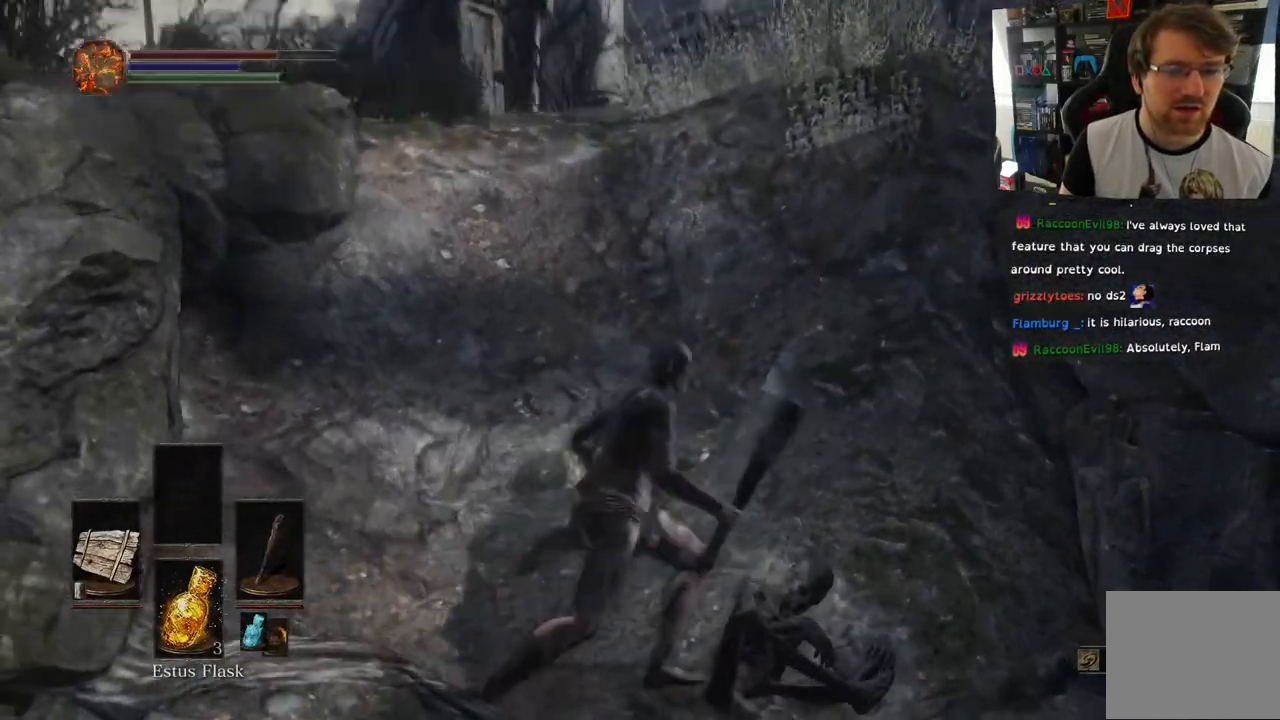
{"dt_ms": 500, "buttons": [], "left_stick": "right", "right_stick": "down-right", "events": [[167, "right_stick", "down-right"]]}
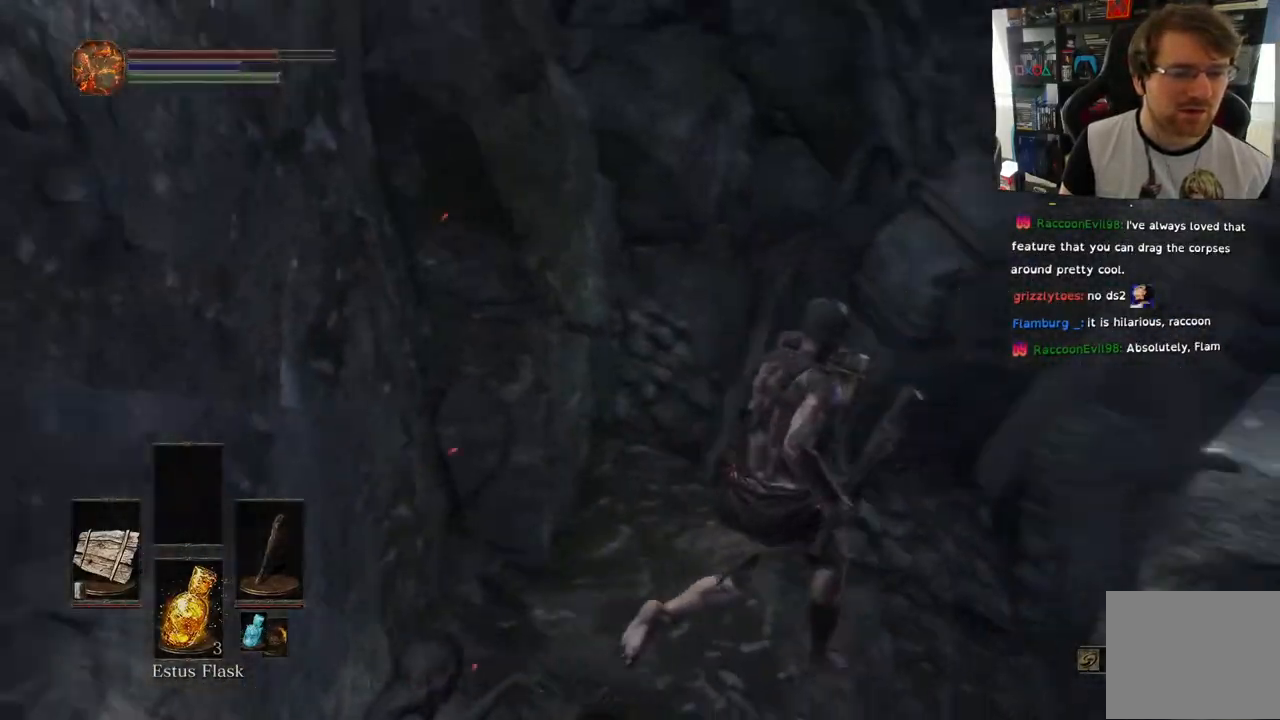
{"dt_ms": 500, "buttons": [], "left_stick": "right", "right_stick": "right", "events": [[67, "right_stick", "center"], [133, "right_stick", "right"]]}
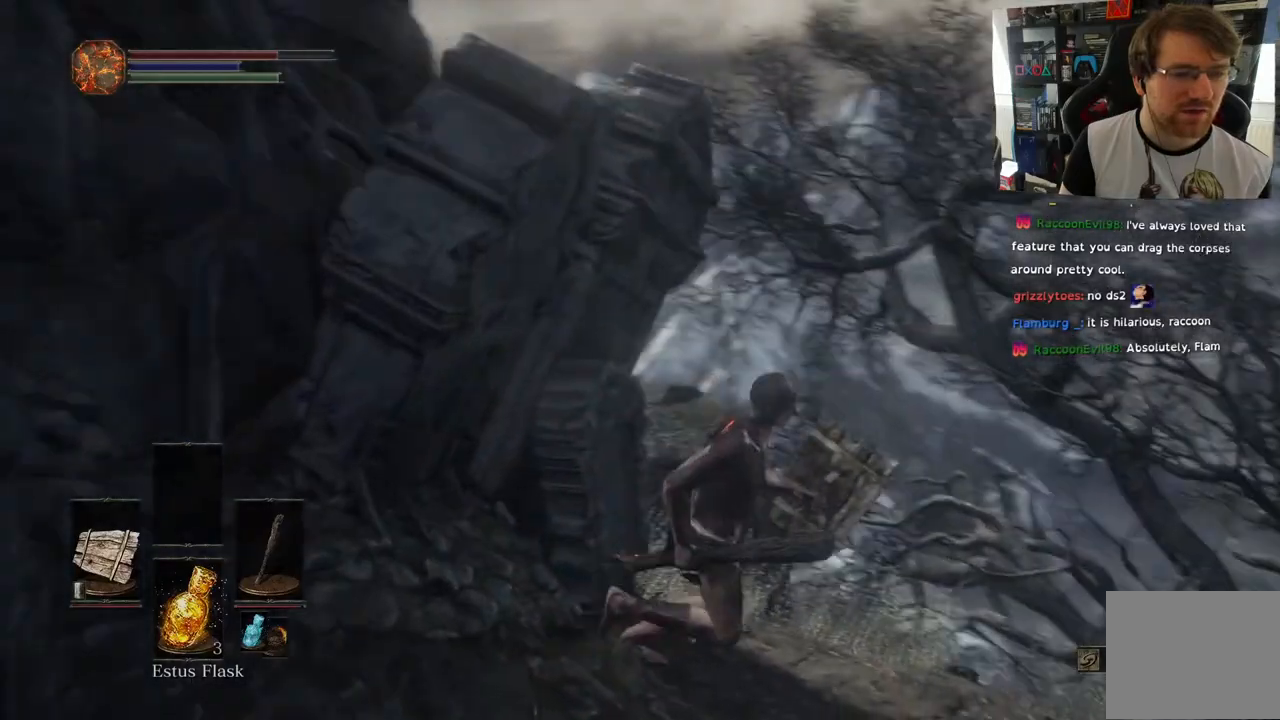
{"dt_ms": 500, "buttons": [], "left_stick": "up-right", "right_stick": "right", "events": [[267, "left_stick", "up-right"]]}
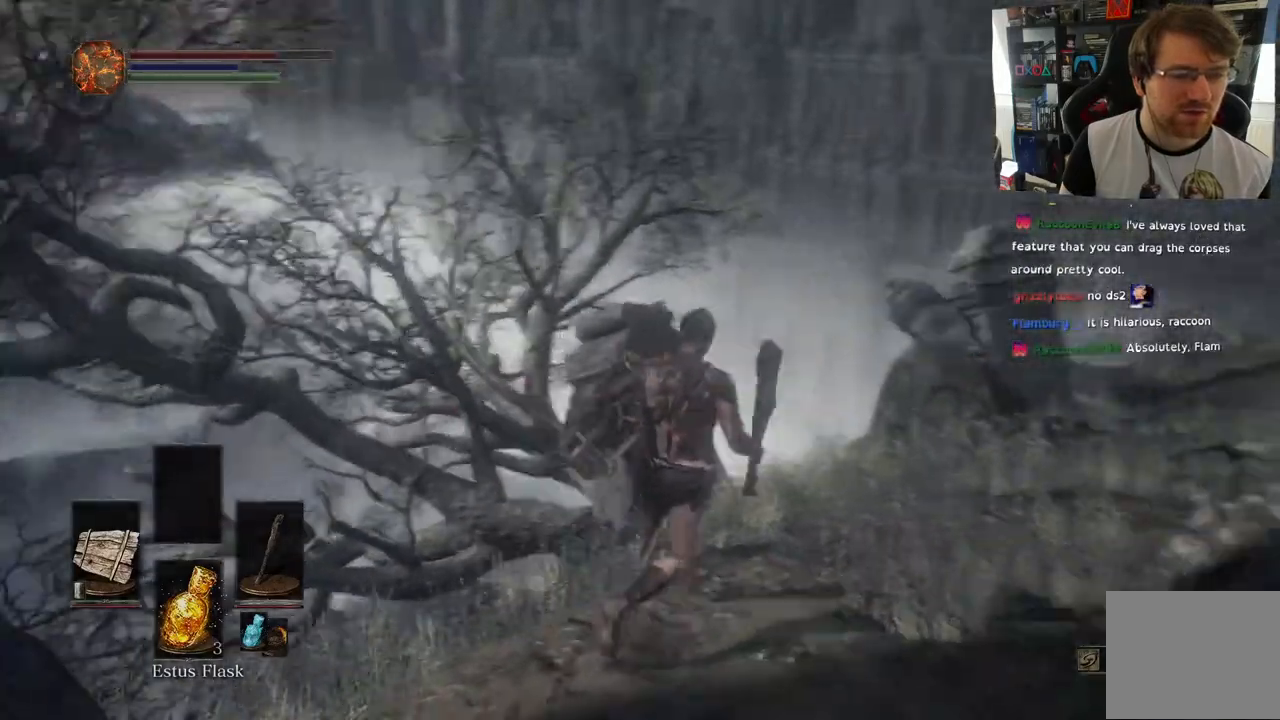
{"dt_ms": 500, "buttons": ["CIRCLE"], "left_stick": "up-right", "right_stick": "right", "events": [[450, "CIRCLE", "down"]]}